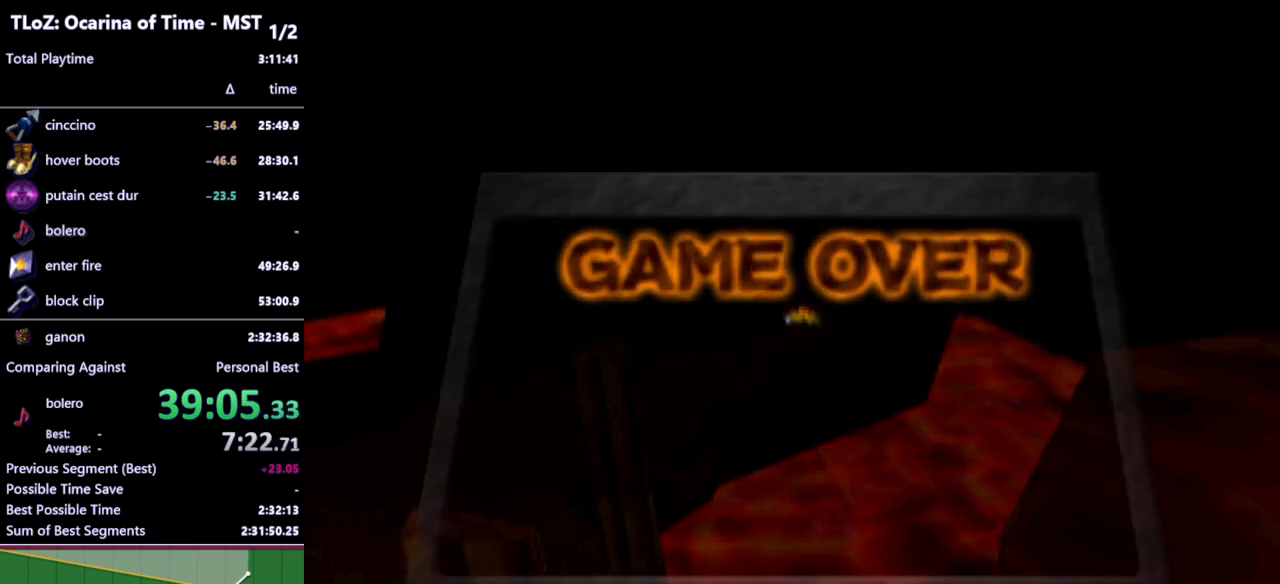
Gameplay with a controller (Nintendo layout); each line is a JSON object with the inputs held at the frame after it. "events" lists button and stick changes between this image and that frame as [ms after this image, input, new state], when the widget could be followed in between. Not read: L3 R3.
{"buttons": [], "left_stick": "center", "right_stick": "center", "events": [[267, "left_stick", "right"], [367, "A", "down"], [433, "left_stick", "center"], [467, "A", "up"]]}
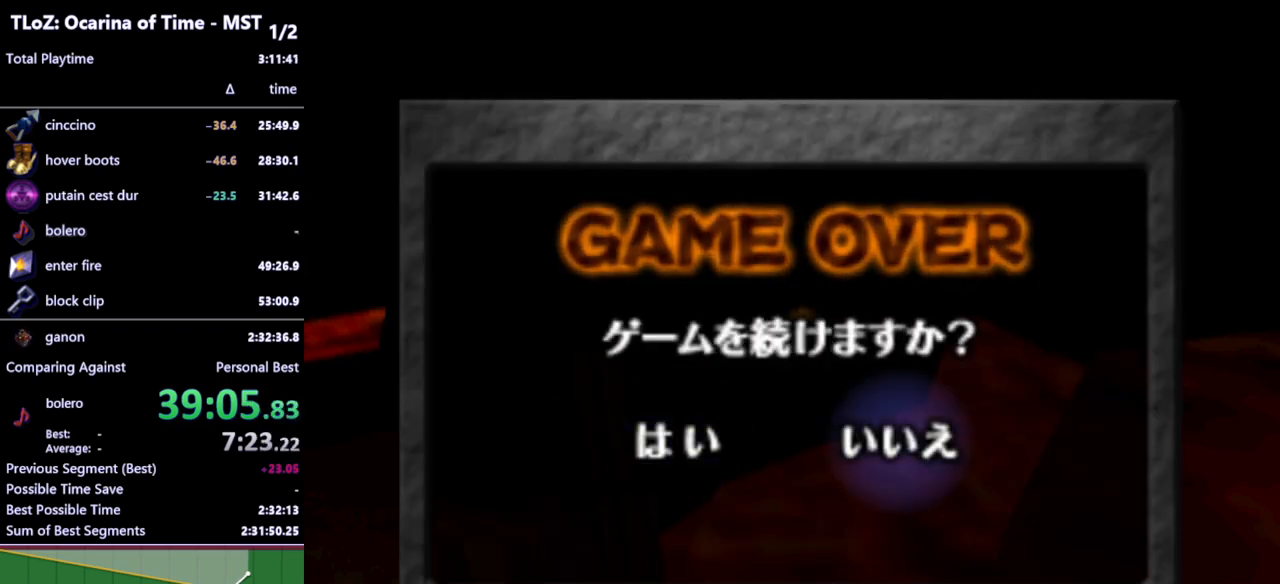
{"buttons": [], "left_stick": "center", "right_stick": "center", "events": [[33, "left_stick", "left"], [100, "A", "down"], [167, "left_stick", "center"], [200, "A", "up"]]}
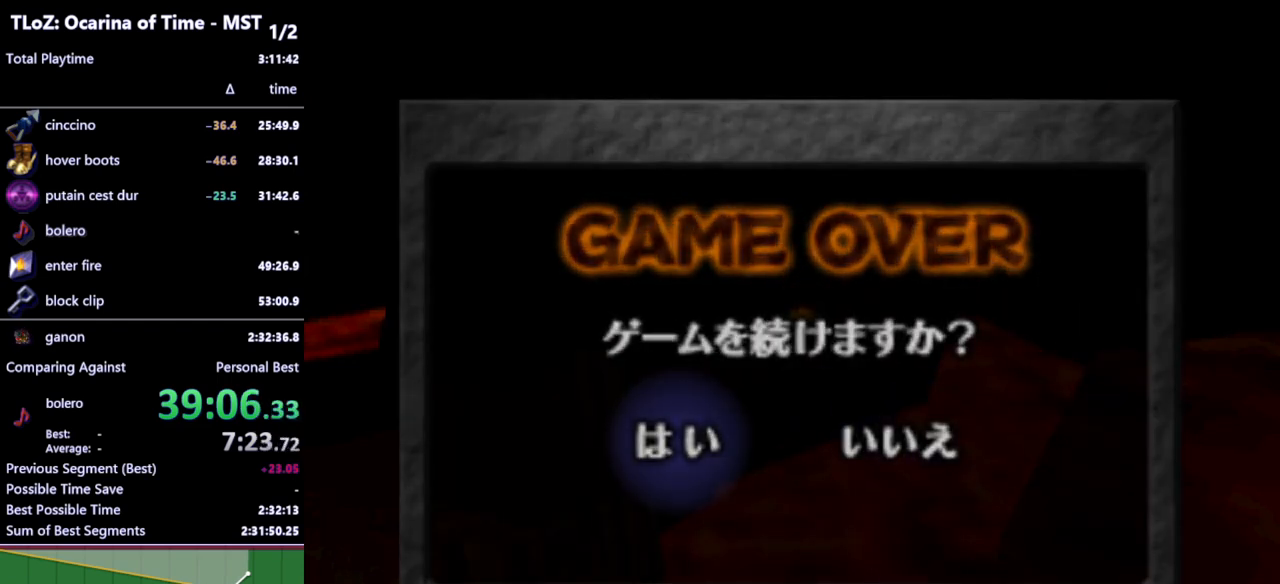
{"buttons": [], "left_stick": "center", "right_stick": "center", "events": []}
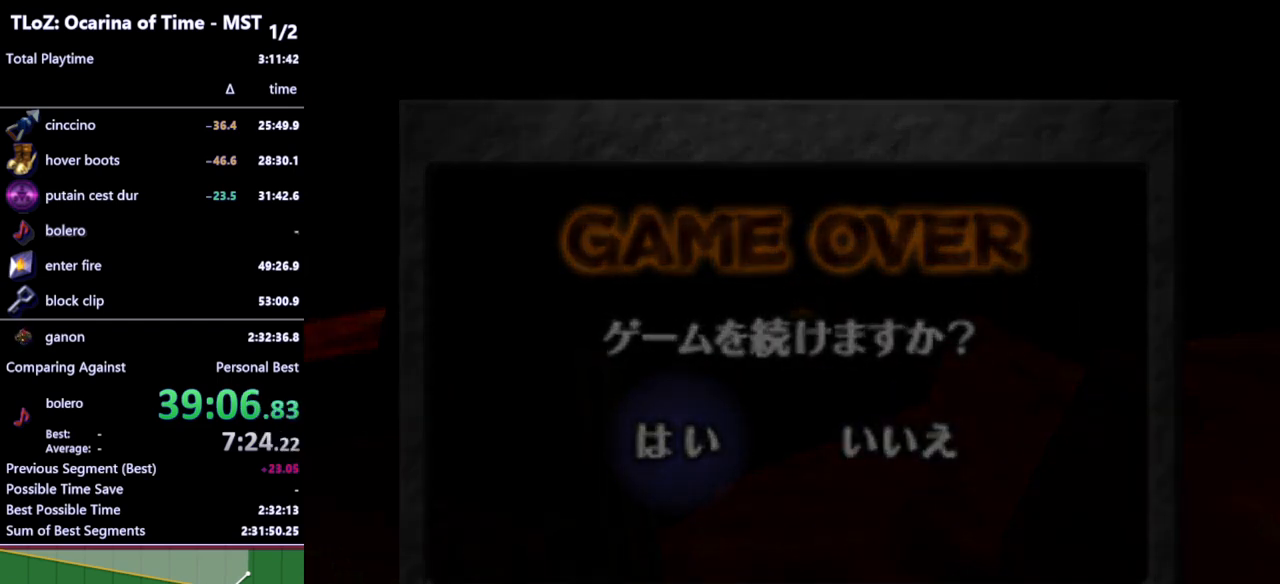
{"buttons": [], "left_stick": "center", "right_stick": "center", "events": []}
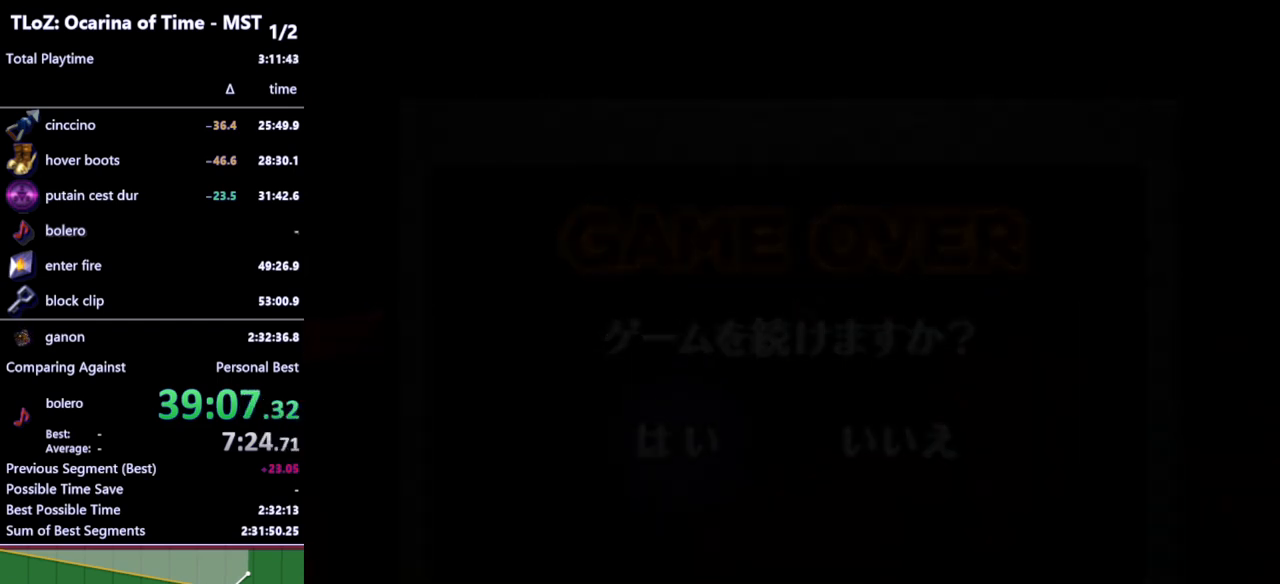
{"buttons": [], "left_stick": "center", "right_stick": "center", "events": []}
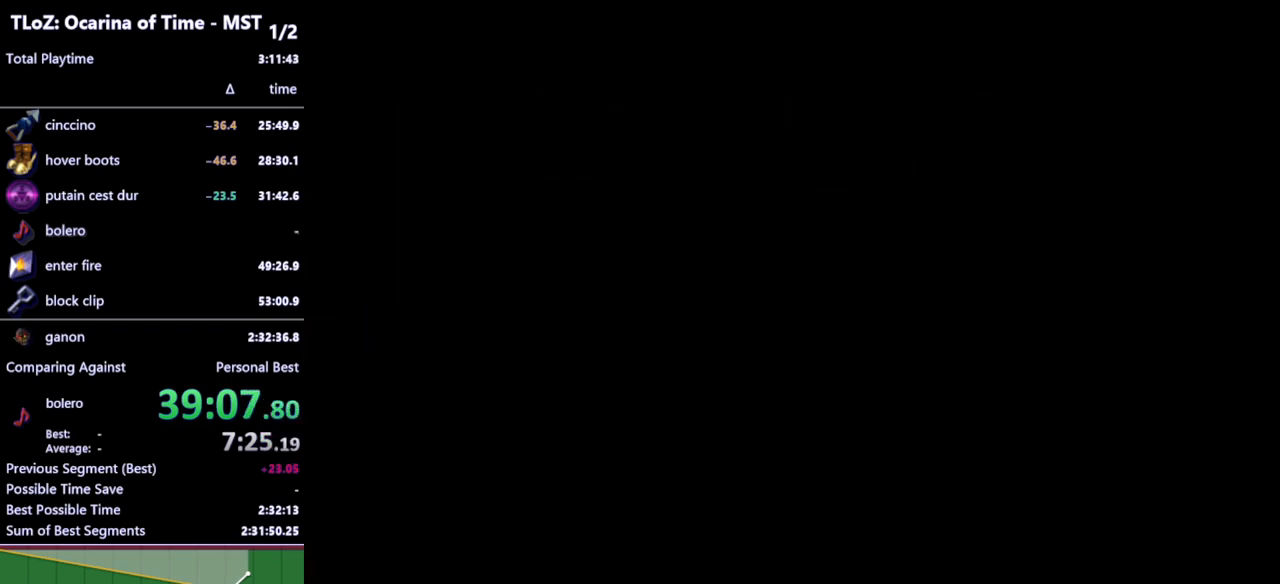
{"buttons": [], "left_stick": "center", "right_stick": "center", "events": []}
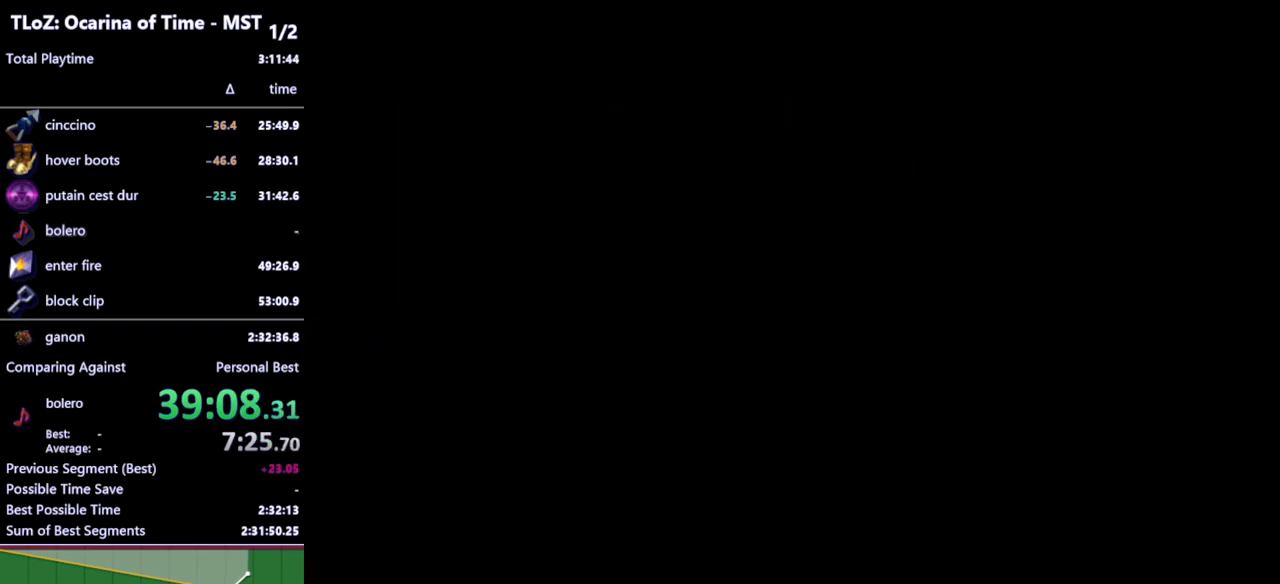
{"buttons": [], "left_stick": "center", "right_stick": "center", "events": []}
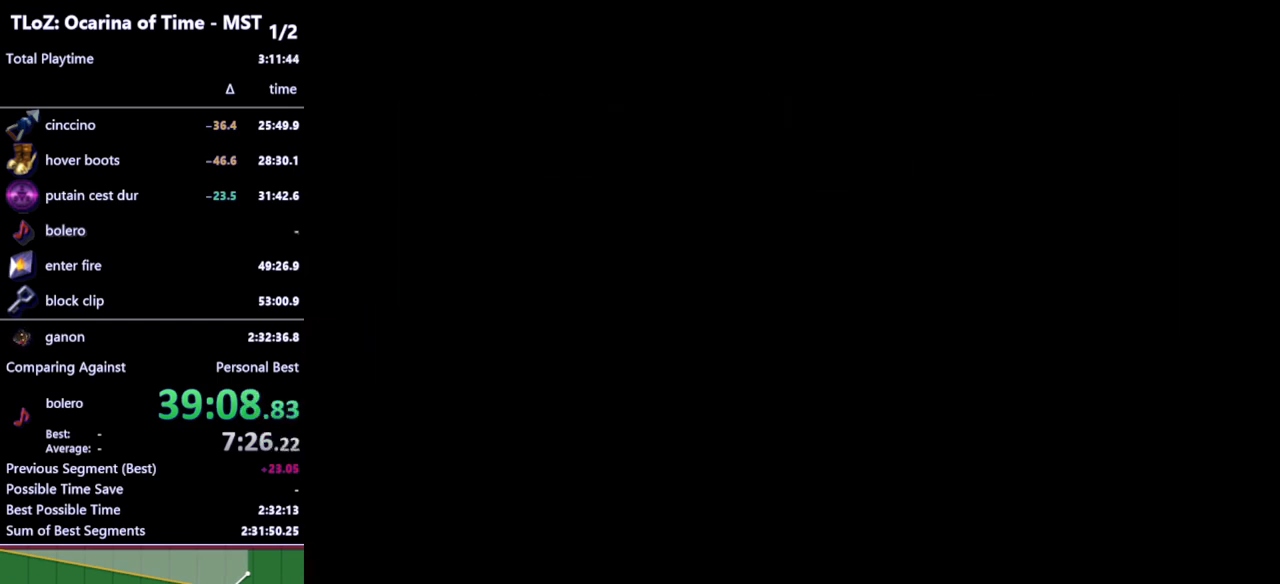
{"buttons": [], "left_stick": "center", "right_stick": "center", "events": []}
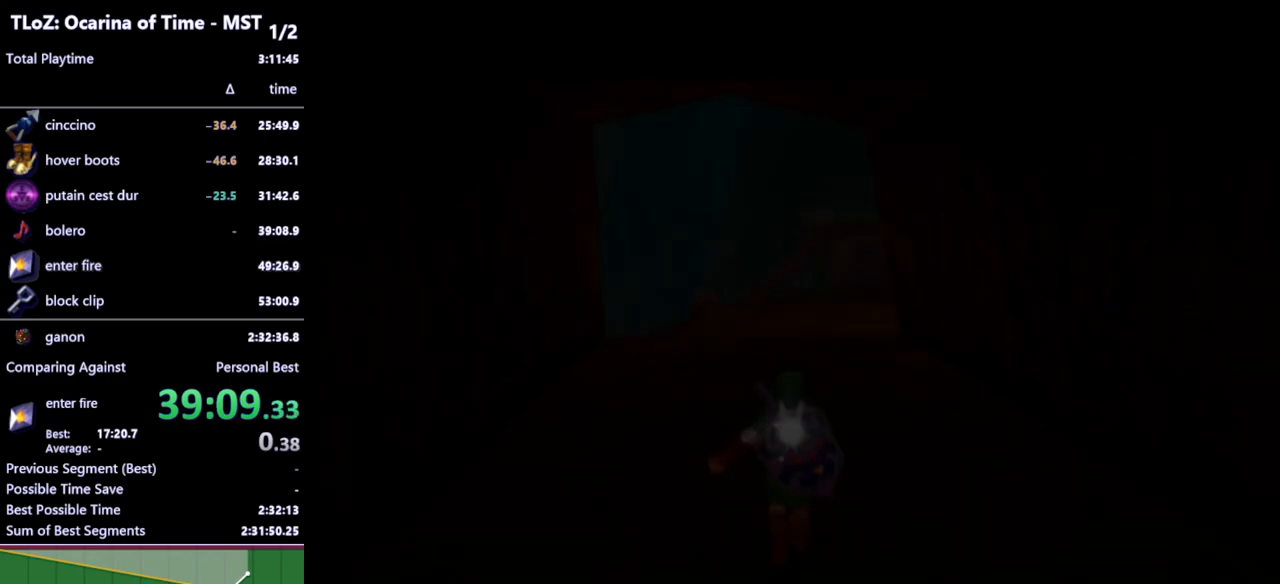
{"buttons": [], "left_stick": "up", "right_stick": "center", "events": [[233, "left_stick", "up"]]}
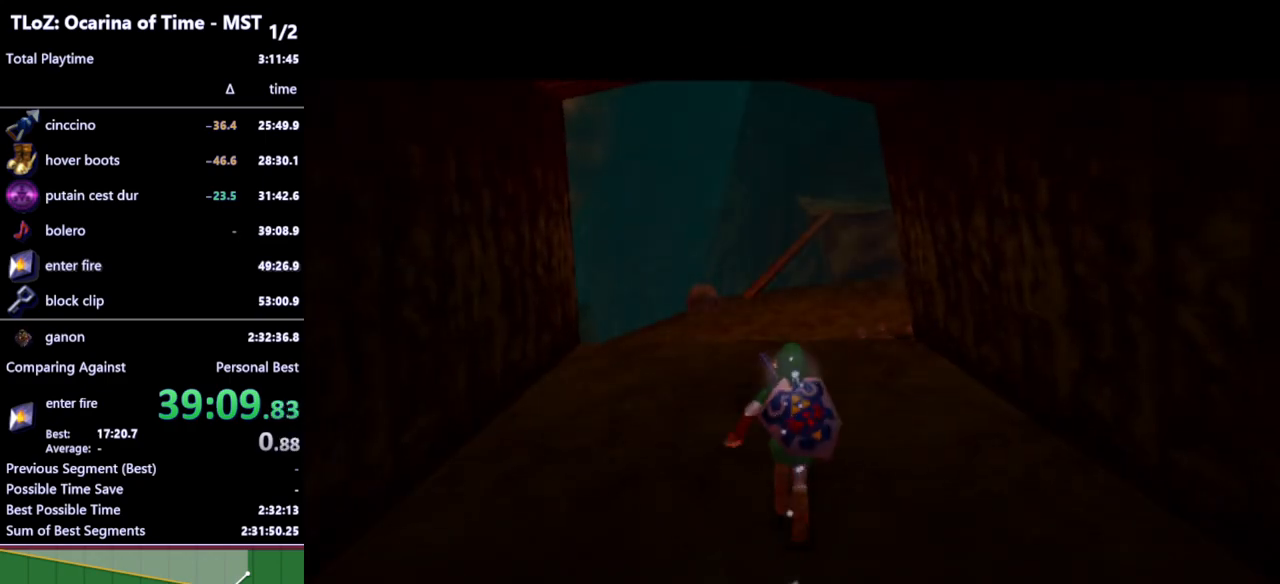
{"buttons": [], "left_stick": "up", "right_stick": "center", "events": [[100, "A", "down"], [200, "A", "up"]]}
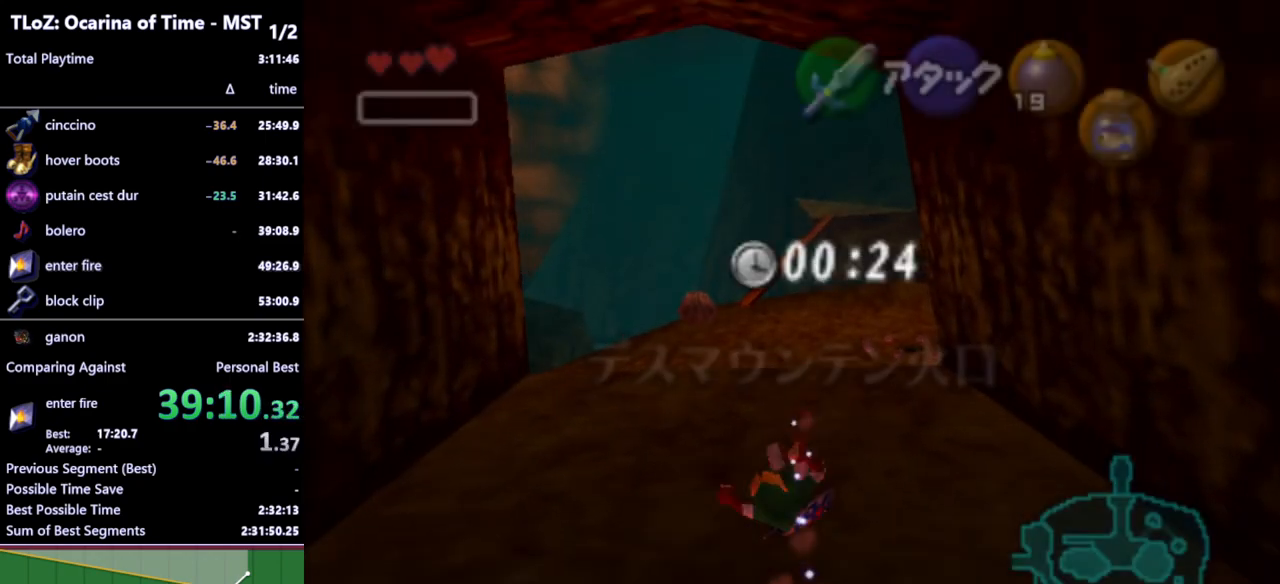
{"buttons": [], "left_stick": "up", "right_stick": "center", "events": [[400, "A", "down"], [500, "A", "up"]]}
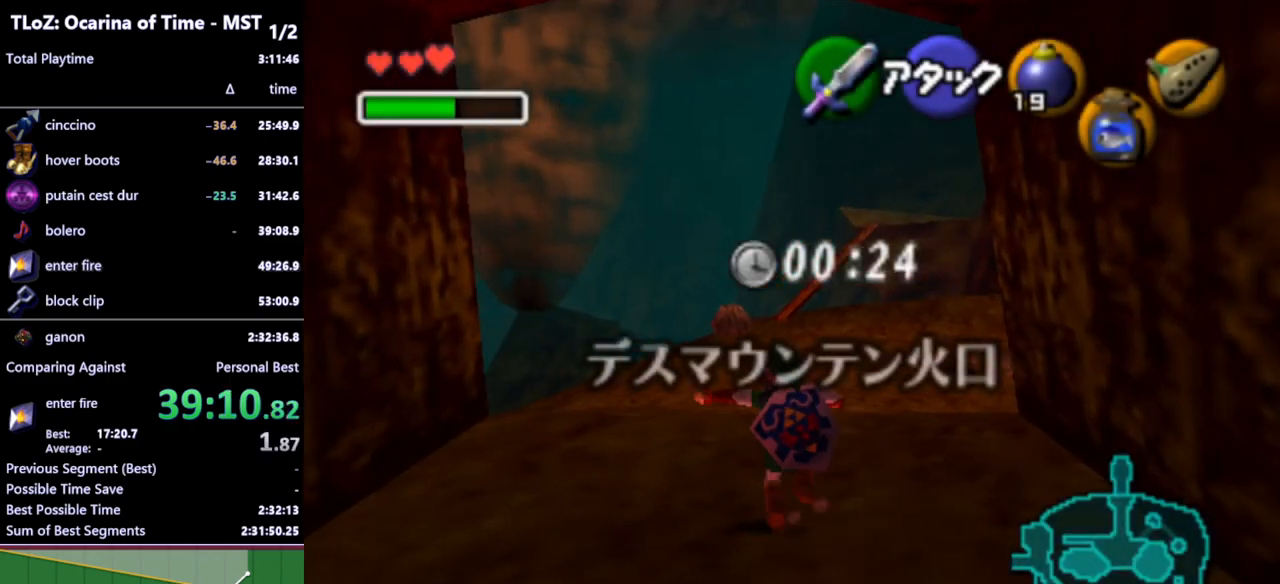
{"buttons": [], "left_stick": "up", "right_stick": "center", "events": []}